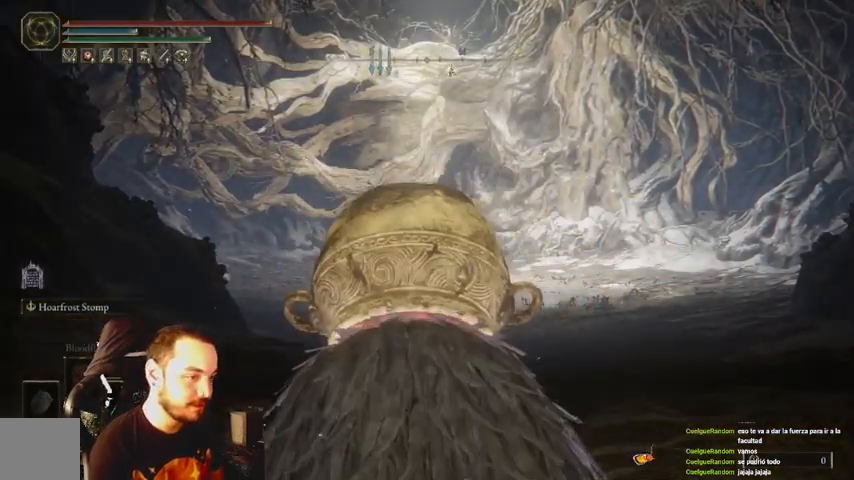
Gameplay with a controller (Xbox layout); each line is a JSON object with the inputs held at the frame after it. "events" lists button and stick changes between this image and that frame as [ms after this image, input, new state], when the widget could be followed in between. Not read: right_stick.
{"buttons": ["B"], "left_stick": "up", "events": []}
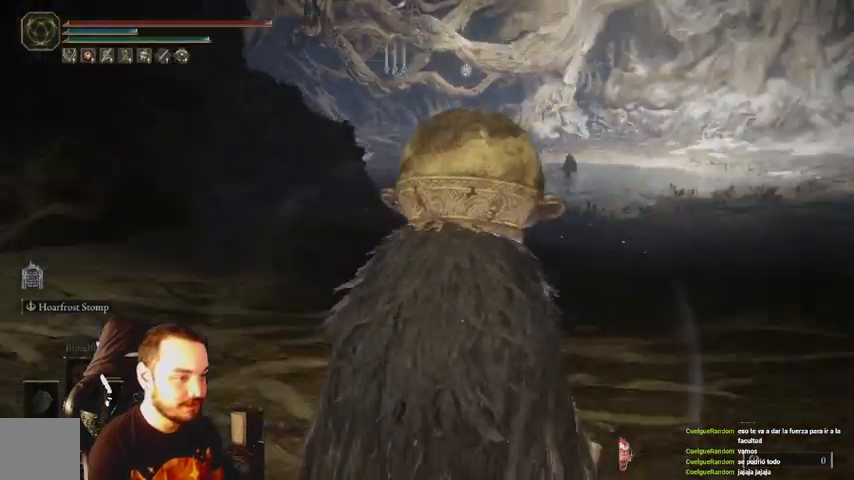
{"buttons": ["B"], "left_stick": "up", "events": []}
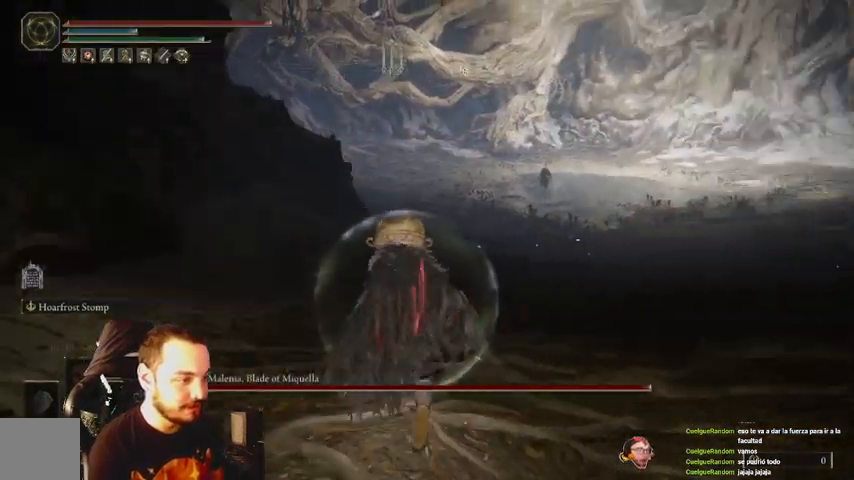
{"buttons": ["B"], "left_stick": "up", "events": [[233, "R3", "down"], [300, "R3", "up"]]}
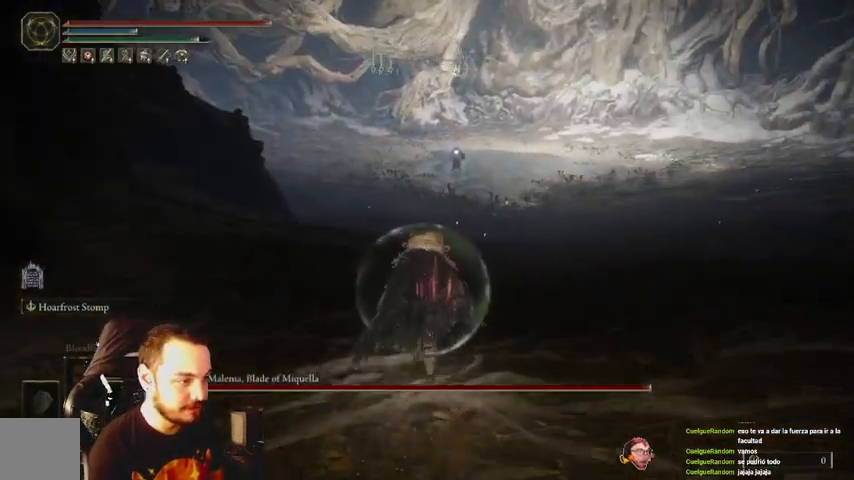
{"buttons": ["B"], "left_stick": "up", "events": []}
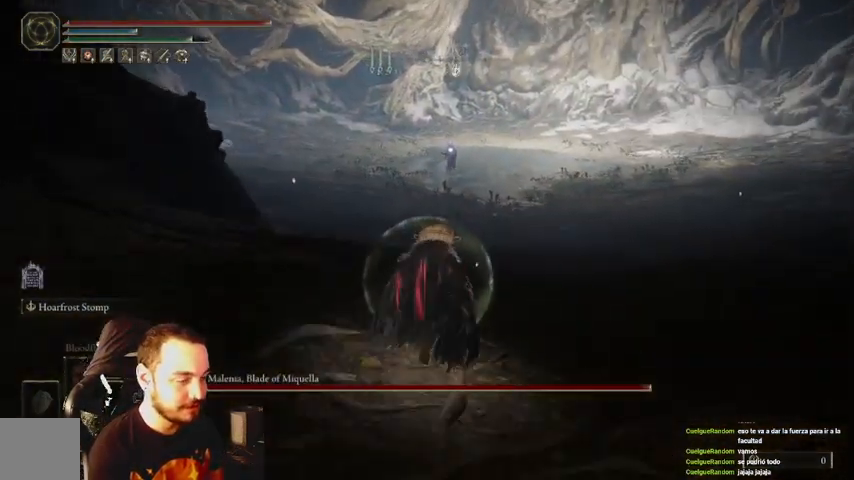
{"buttons": ["B"], "left_stick": "up", "events": []}
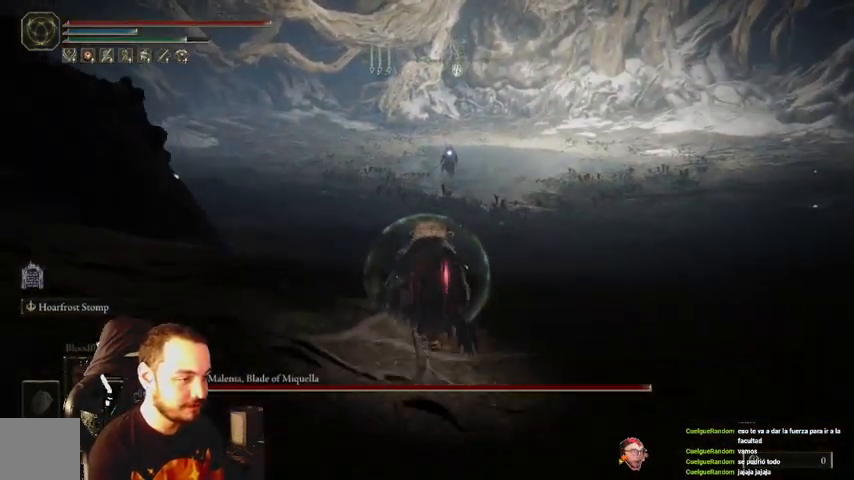
{"buttons": ["B"], "left_stick": "up", "events": []}
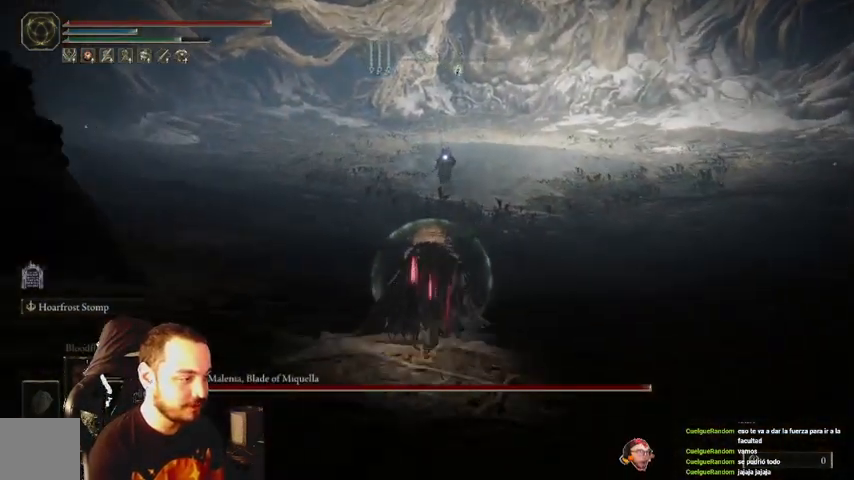
{"buttons": [], "left_stick": "up", "events": [[200, "B", "up"]]}
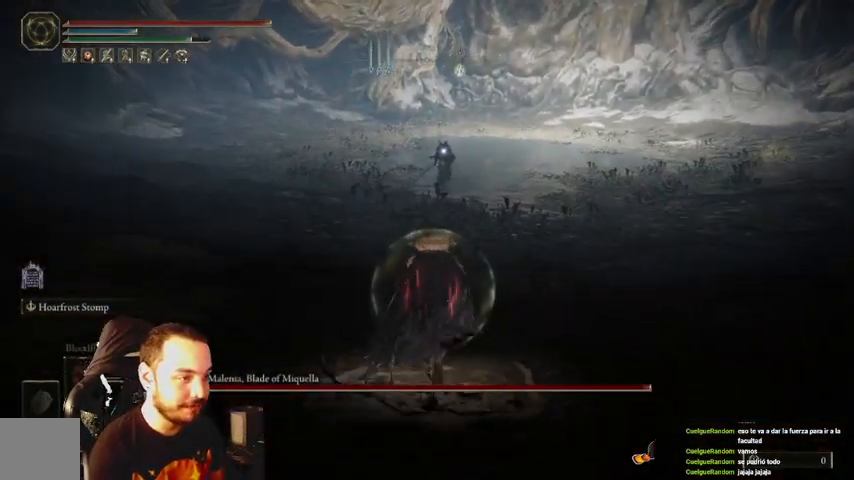
{"buttons": [], "left_stick": "up", "events": []}
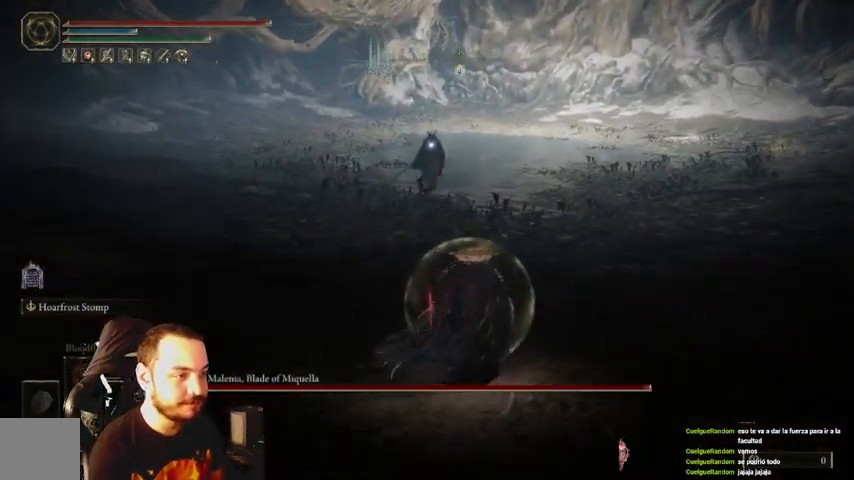
{"buttons": [], "left_stick": "up", "events": []}
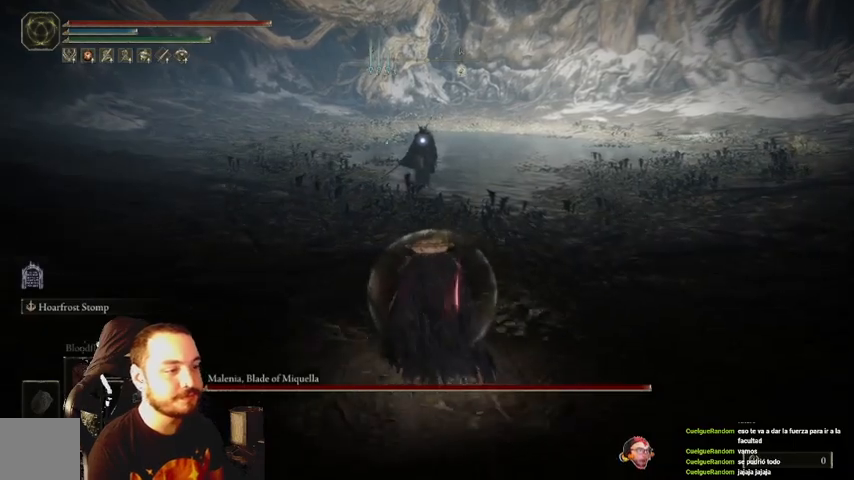
{"buttons": [], "left_stick": "up", "events": []}
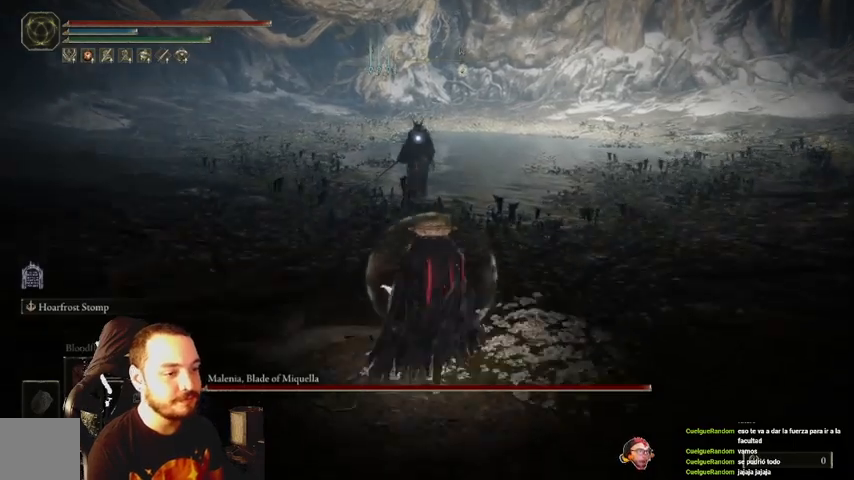
{"buttons": [], "left_stick": "up", "events": []}
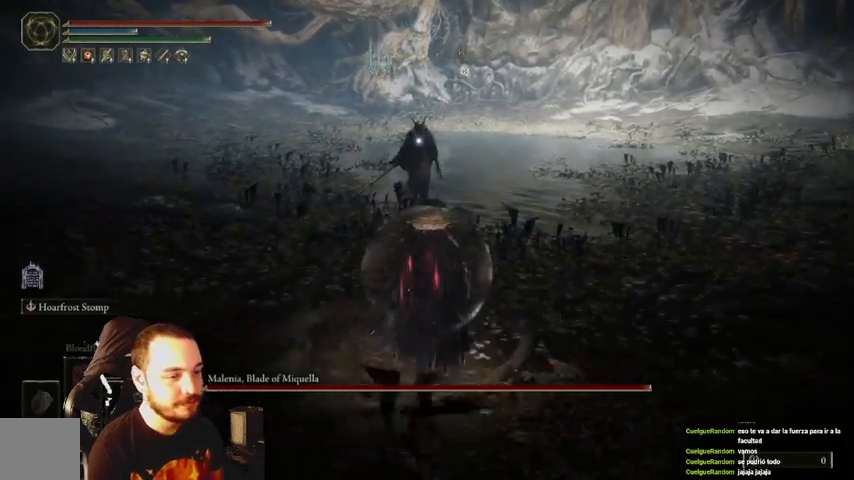
{"buttons": [], "left_stick": "up", "events": []}
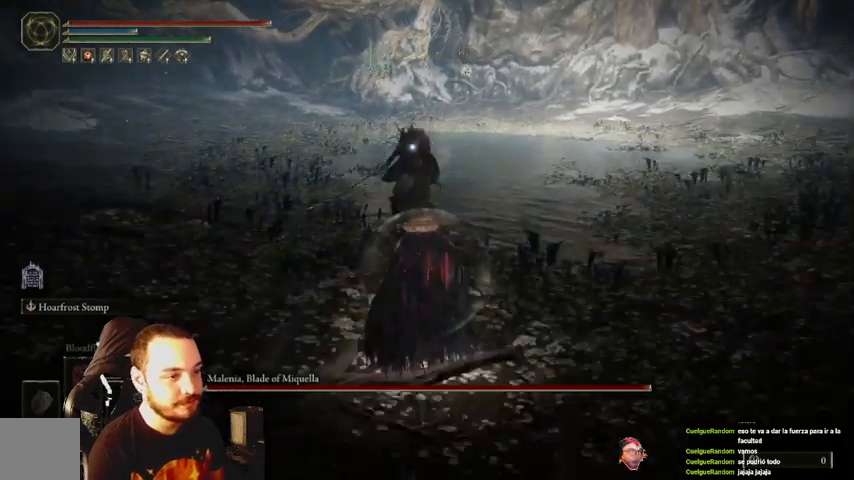
{"buttons": [], "left_stick": "up", "events": []}
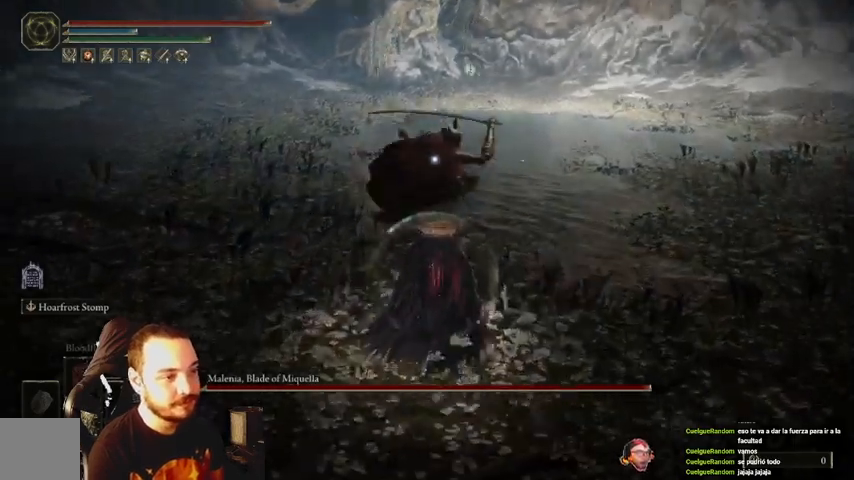
{"buttons": [], "left_stick": "up-left", "events": [[200, "B", "down"], [300, "B", "up"], [500, "left_stick", "up-left"]]}
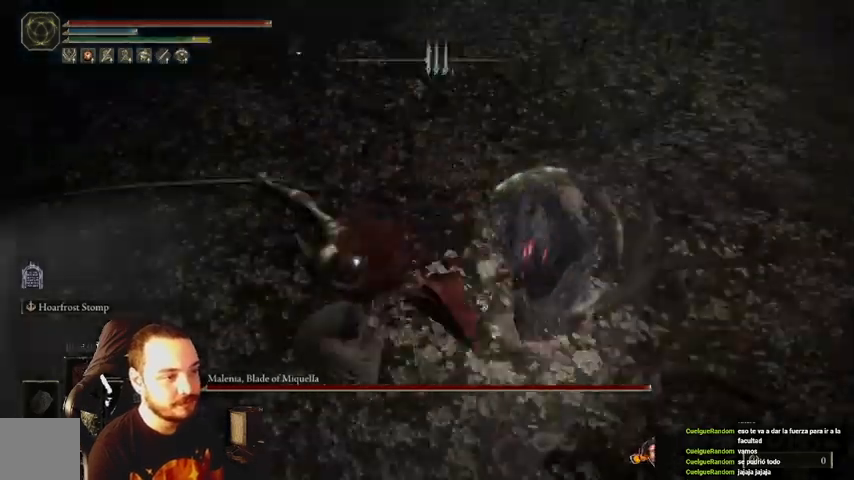
{"buttons": [], "left_stick": "up", "events": [[300, "left_stick", "up"]]}
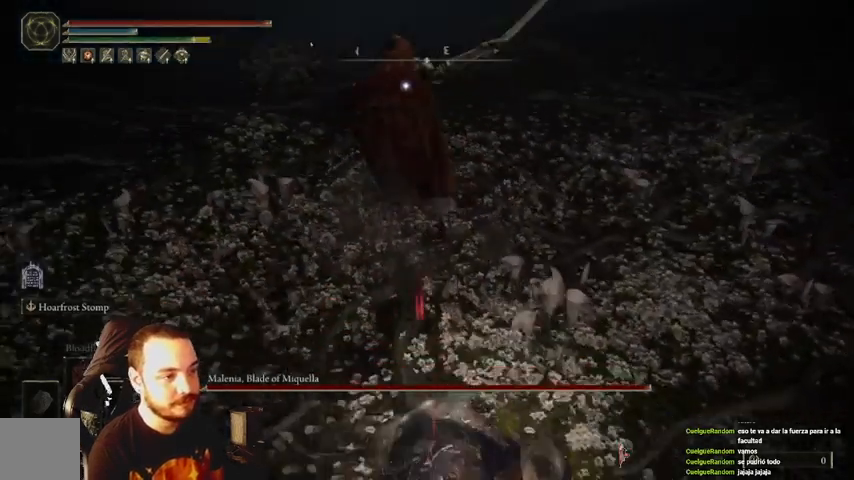
{"buttons": [], "left_stick": "up-right", "events": [[333, "left_stick", "up-right"]]}
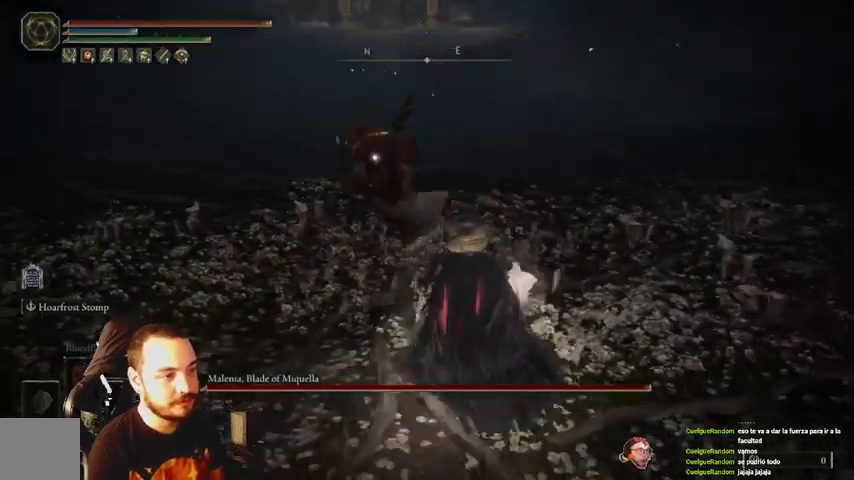
{"buttons": [], "left_stick": "up", "events": [[467, "left_stick", "up"]]}
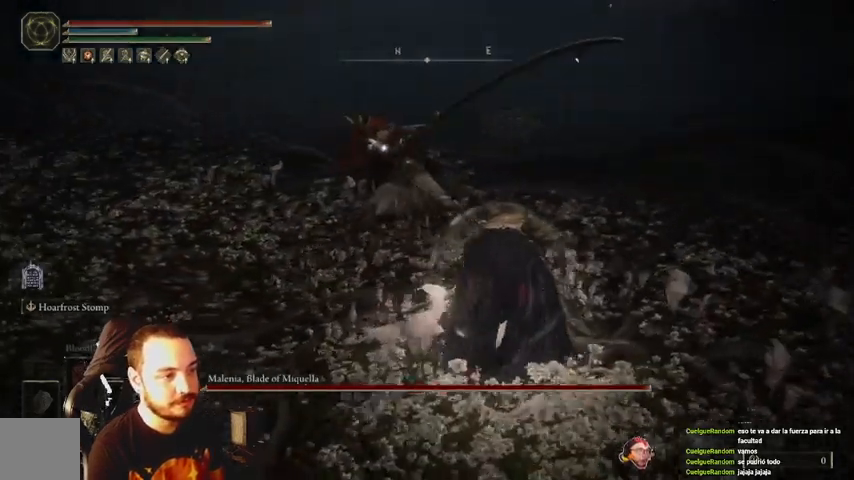
{"buttons": ["R1"], "left_stick": "up", "events": [[267, "R1", "down"], [367, "R1", "up"], [400, "R1", "down"]]}
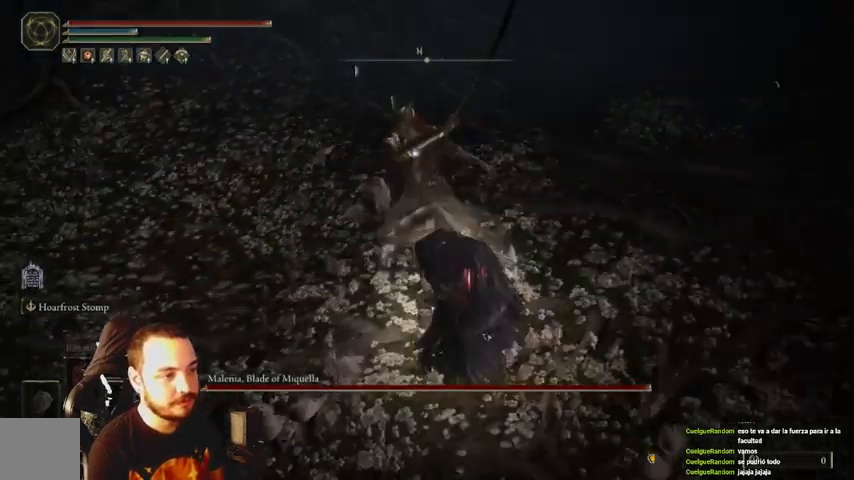
{"buttons": [], "left_stick": "up", "events": [[33, "R1", "up"], [67, "R1", "down"], [167, "R1", "up"], [233, "R1", "down"], [333, "R1", "up"], [400, "R1", "down"], [467, "R1", "up"]]}
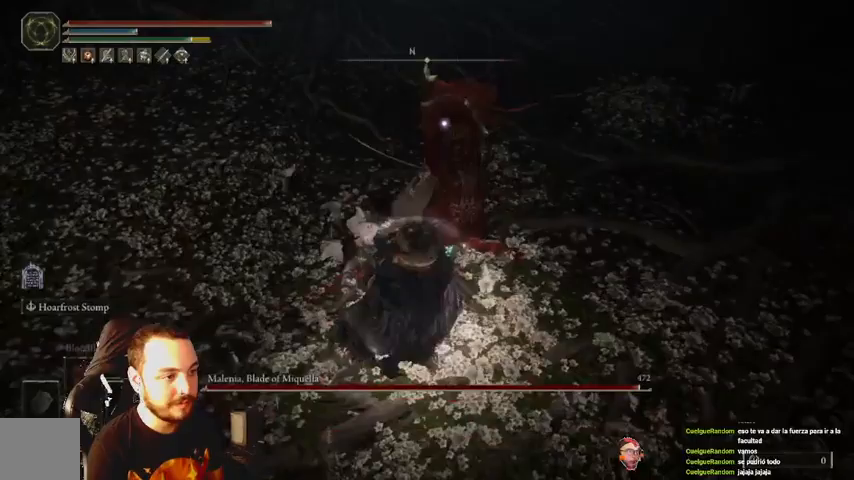
{"buttons": [], "left_stick": "up", "events": [[67, "R1", "down"], [133, "R1", "up"], [233, "R1", "down"], [333, "R1", "up"], [400, "R1", "down"], [500, "R1", "up"]]}
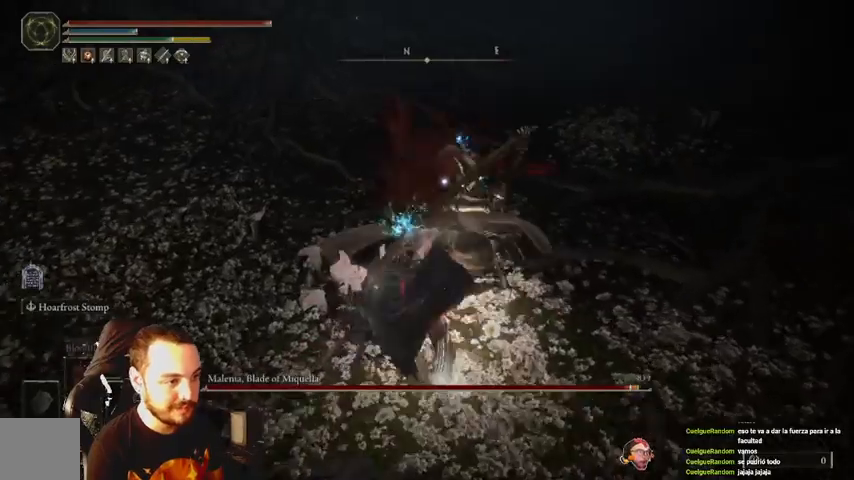
{"buttons": [], "left_stick": "up", "events": [[67, "R1", "down"], [200, "R1", "up"], [233, "R1", "down"], [333, "R1", "up"]]}
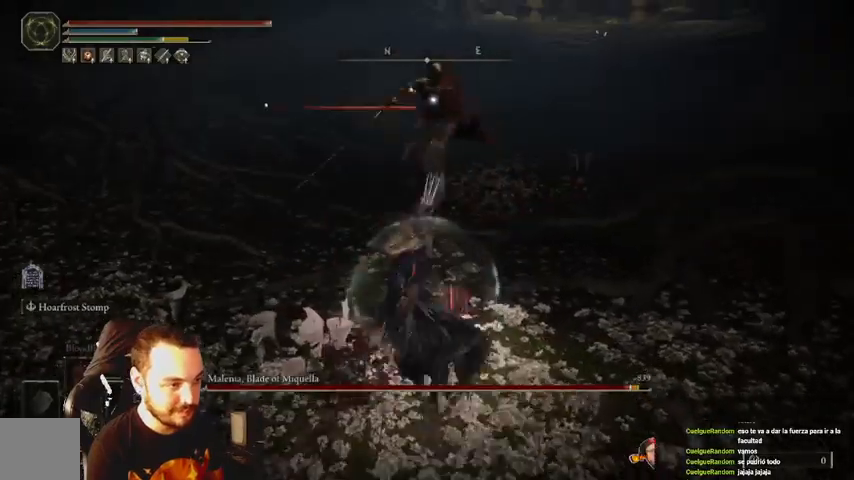
{"buttons": [], "left_stick": "down", "events": [[233, "left_stick", "down"], [400, "B", "down"], [500, "B", "up"]]}
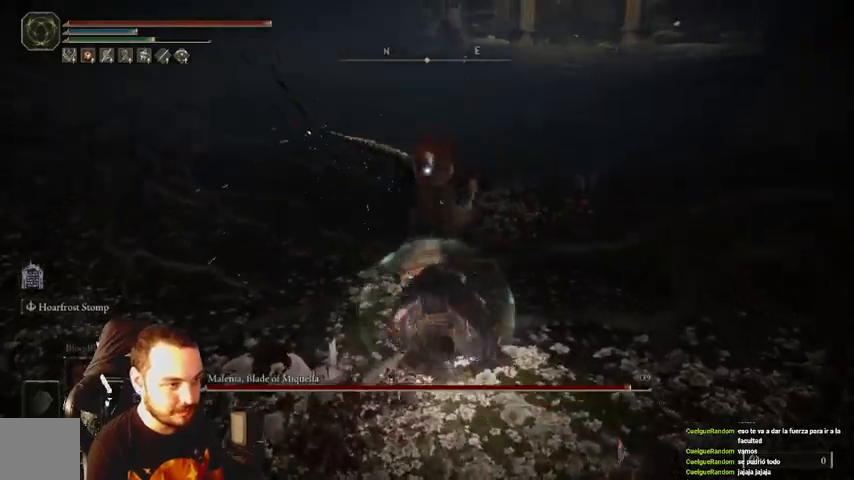
{"buttons": [], "left_stick": "down", "events": [[400, "B", "down"], [467, "B", "up"]]}
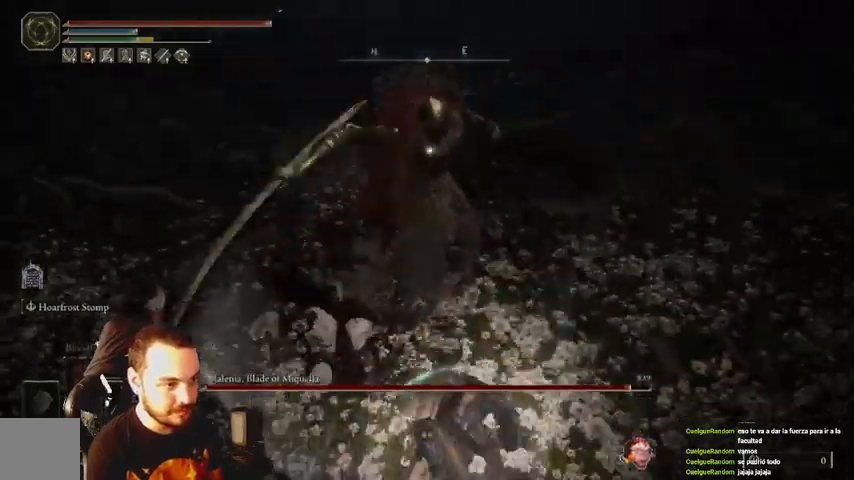
{"buttons": [], "left_stick": "down", "events": []}
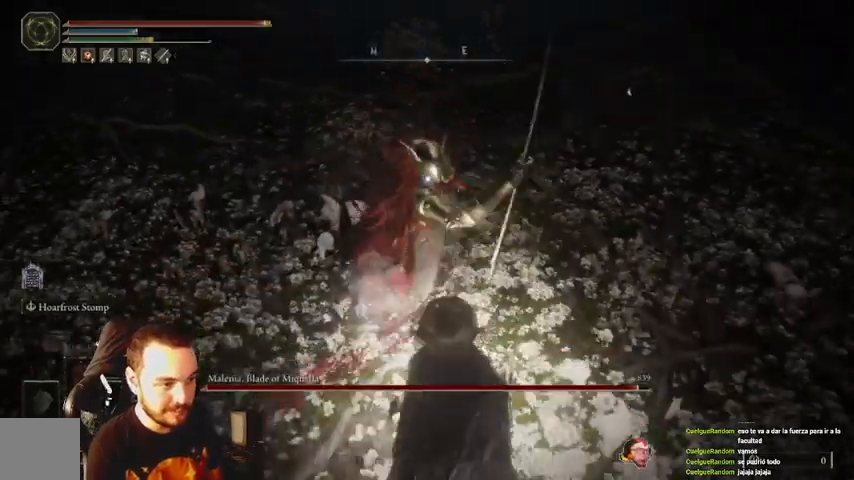
{"buttons": [], "left_stick": "down", "events": [[67, "B", "down"], [200, "B", "up"]]}
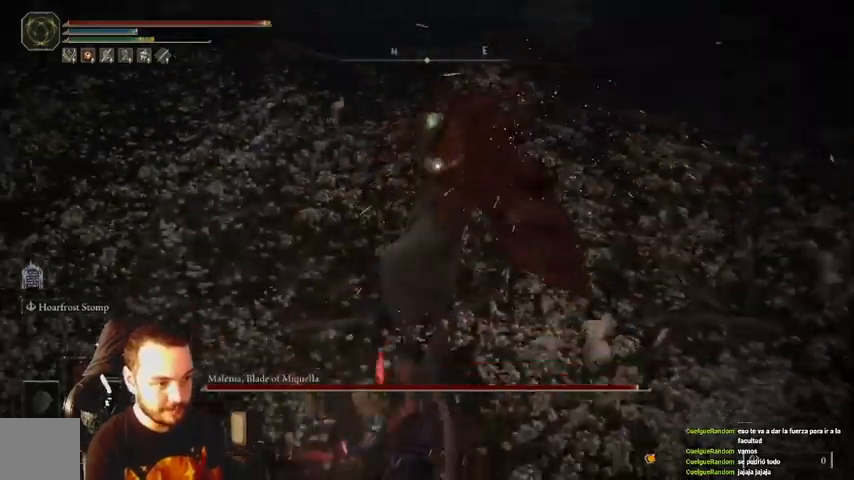
{"buttons": [], "left_stick": "down-left", "events": [[200, "left_stick", "down-left"], [400, "B", "down"], [500, "B", "up"]]}
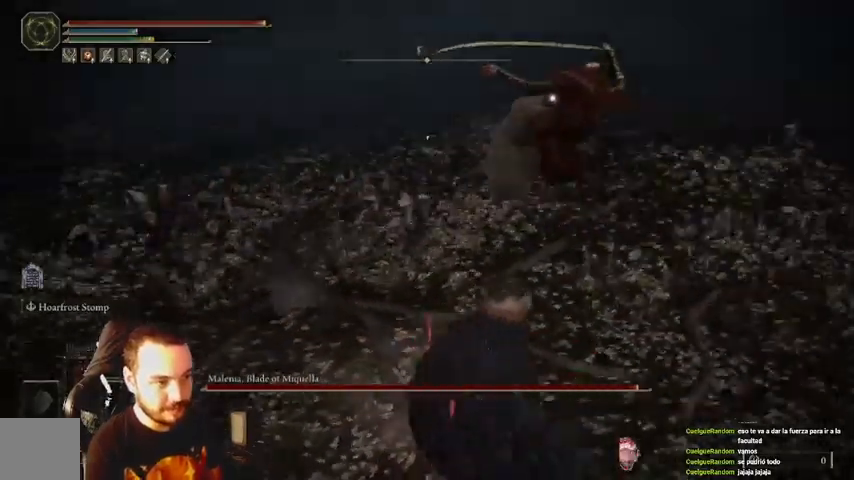
{"buttons": [], "left_stick": "down-right", "events": [[467, "left_stick", "down-right"]]}
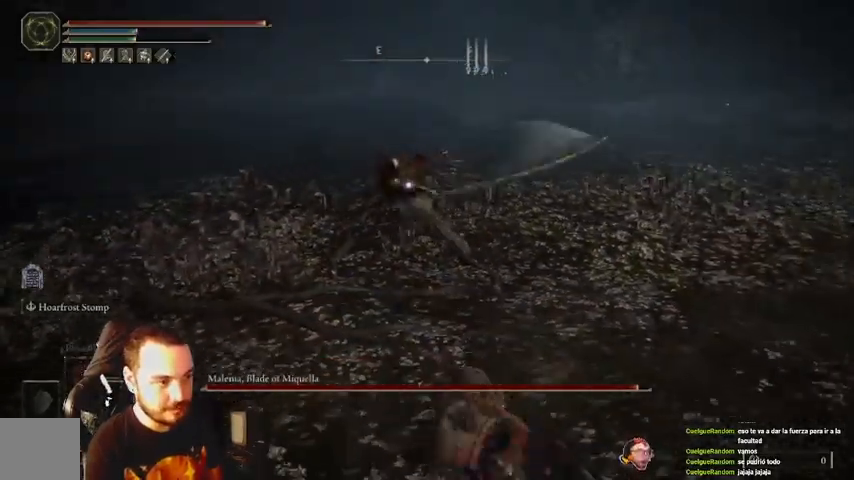
{"buttons": [], "left_stick": "up-right", "events": [[133, "left_stick", "up-right"], [267, "left_stick", "up"], [500, "left_stick", "up-right"]]}
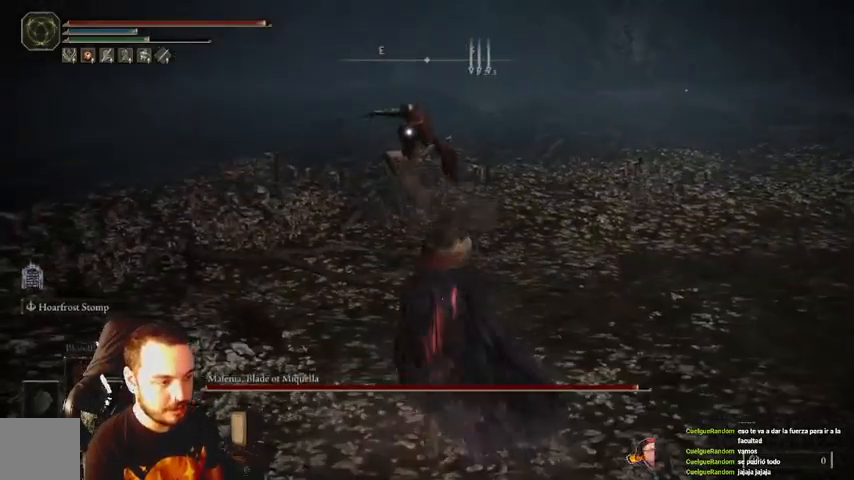
{"buttons": [], "left_stick": "right", "events": [[300, "left_stick", "right"]]}